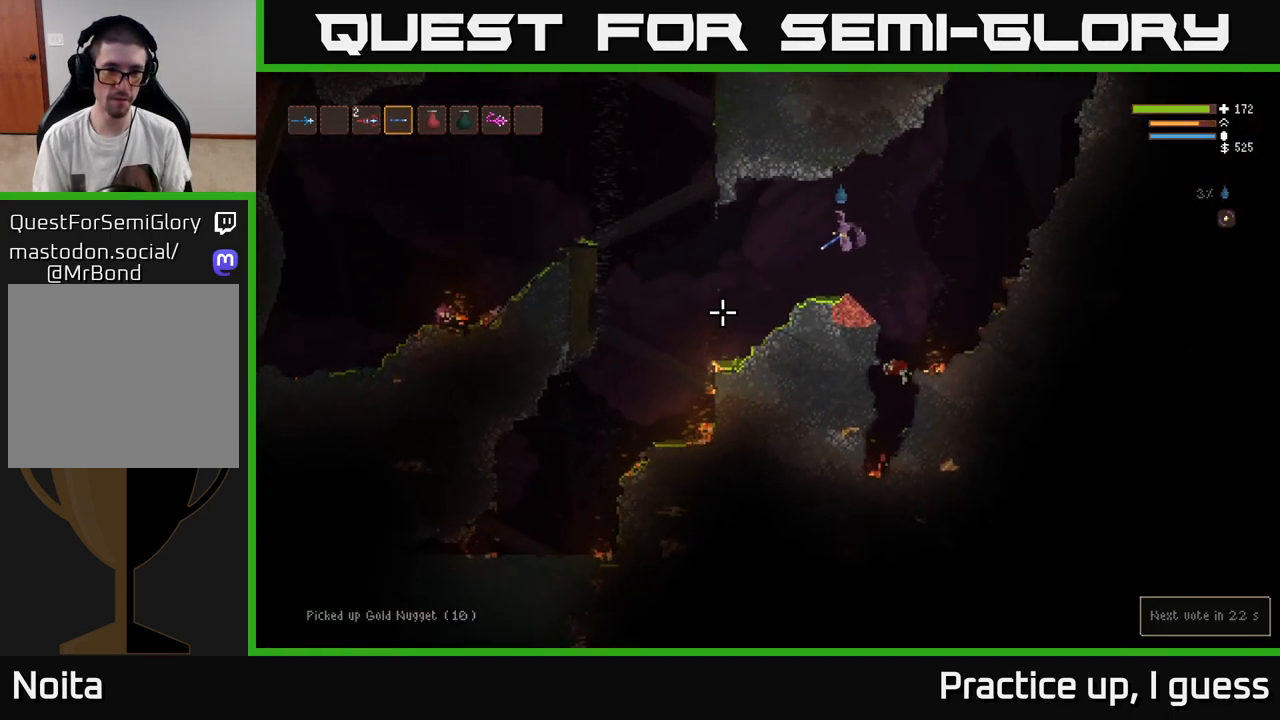
Gameplay with a controller (Xbox layout); each line is a JSON object with the inputs held at the frame after it. "events" lists button and stick changes between this image and that frame as [ms after this image, input, new state], when the widget could be followed in between.
{"buttons": ["L2"], "left_stick": "left", "right_stick": "down-left", "events": [[483, "L2", "down"]]}
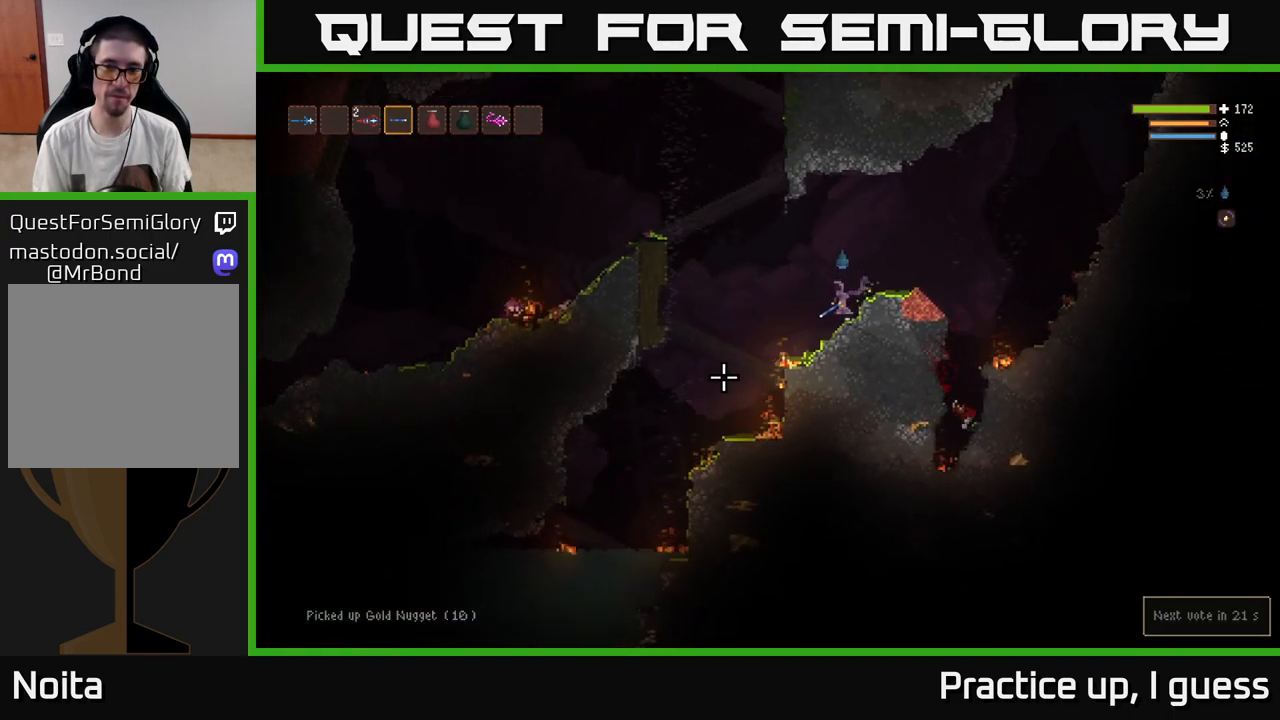
{"buttons": [], "left_stick": "left", "right_stick": "down-left", "events": [[117, "L2", "up"]]}
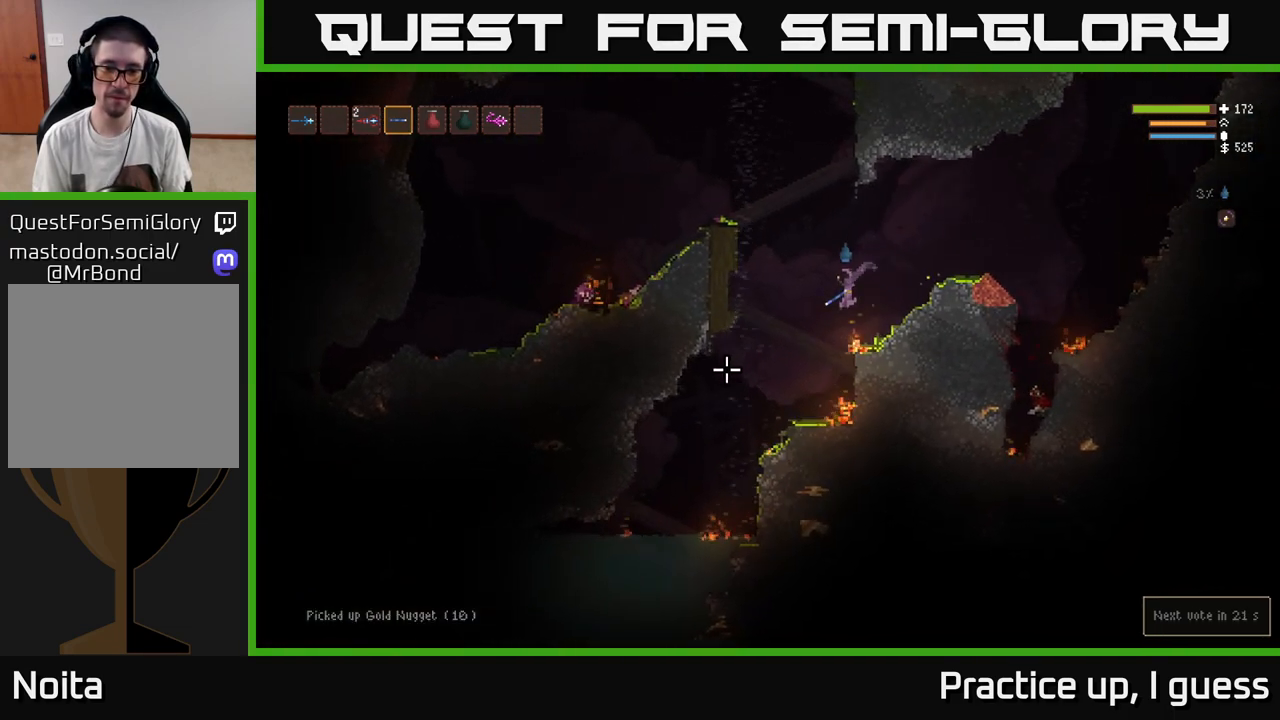
{"buttons": [], "left_stick": "left", "right_stick": "down-left", "events": [[217, "L2", "down"], [333, "L2", "up"]]}
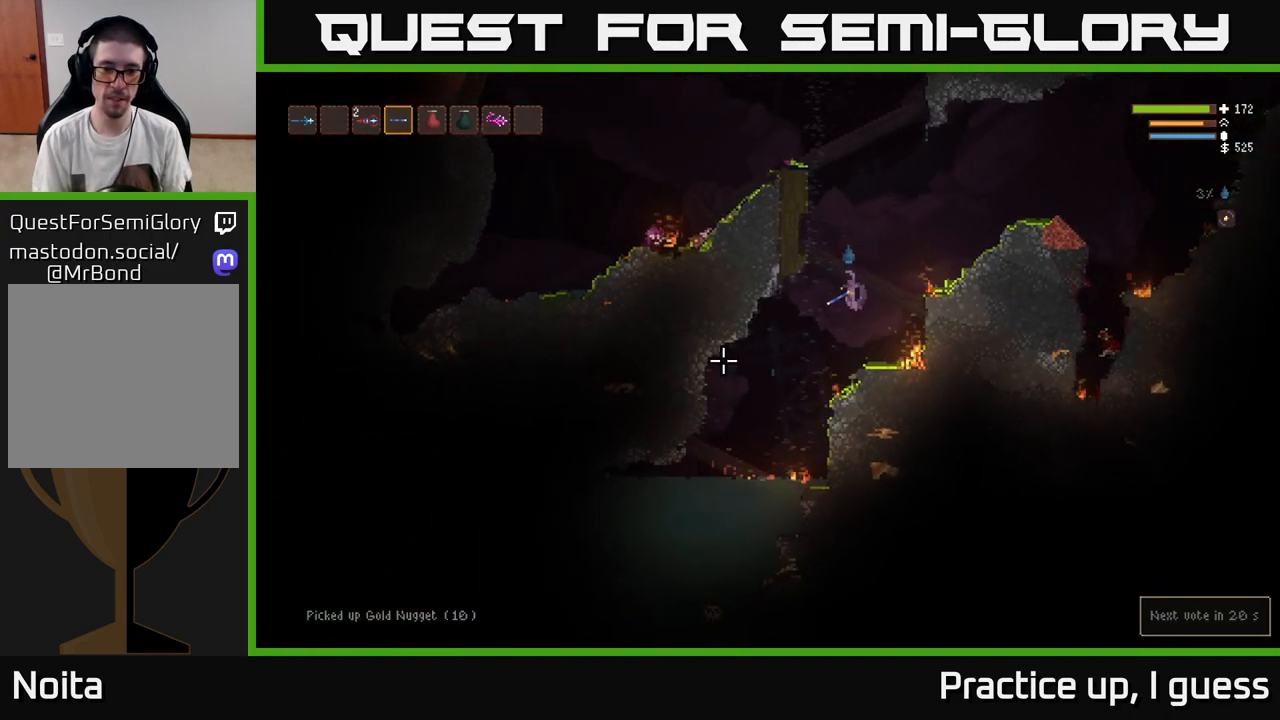
{"buttons": [], "left_stick": "left", "right_stick": "left", "events": [[283, "right_stick", "left"]]}
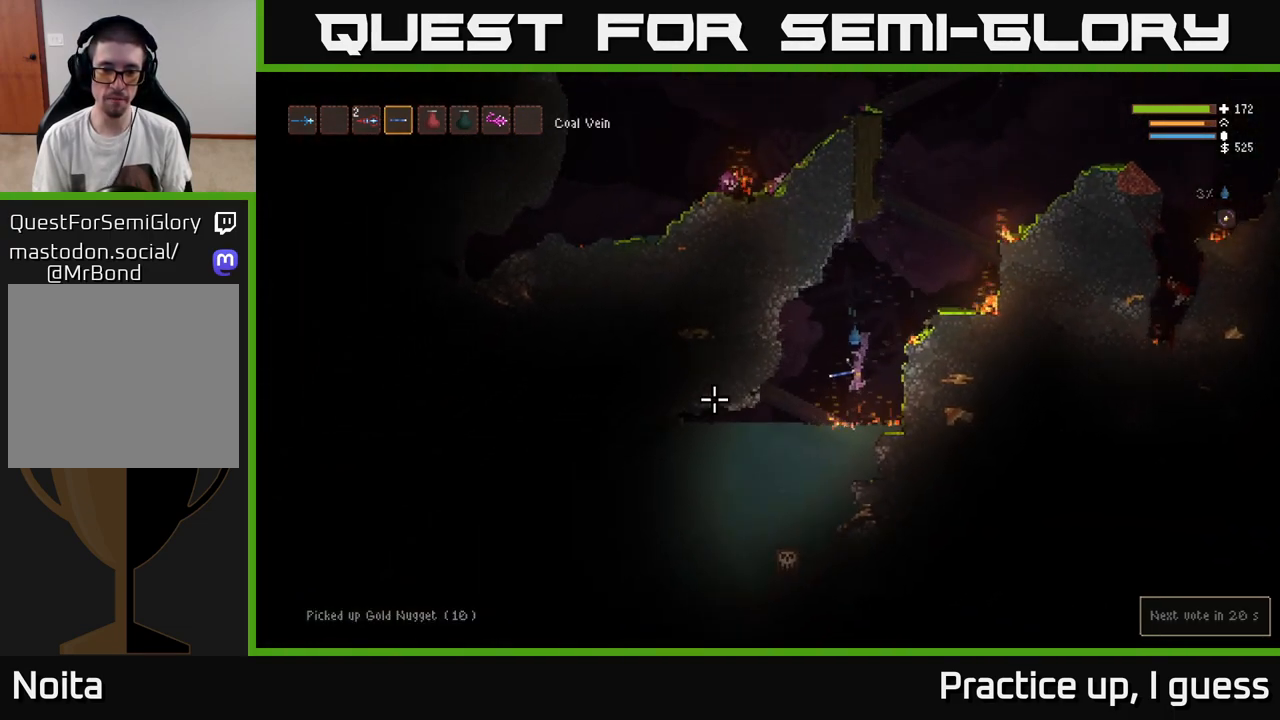
{"buttons": ["L2"], "left_stick": "up", "right_stick": "down-left", "events": [[100, "right_stick", "down-left"], [233, "L2", "down"], [250, "R2", "down"], [350, "R2", "up"], [450, "left_stick", "up"]]}
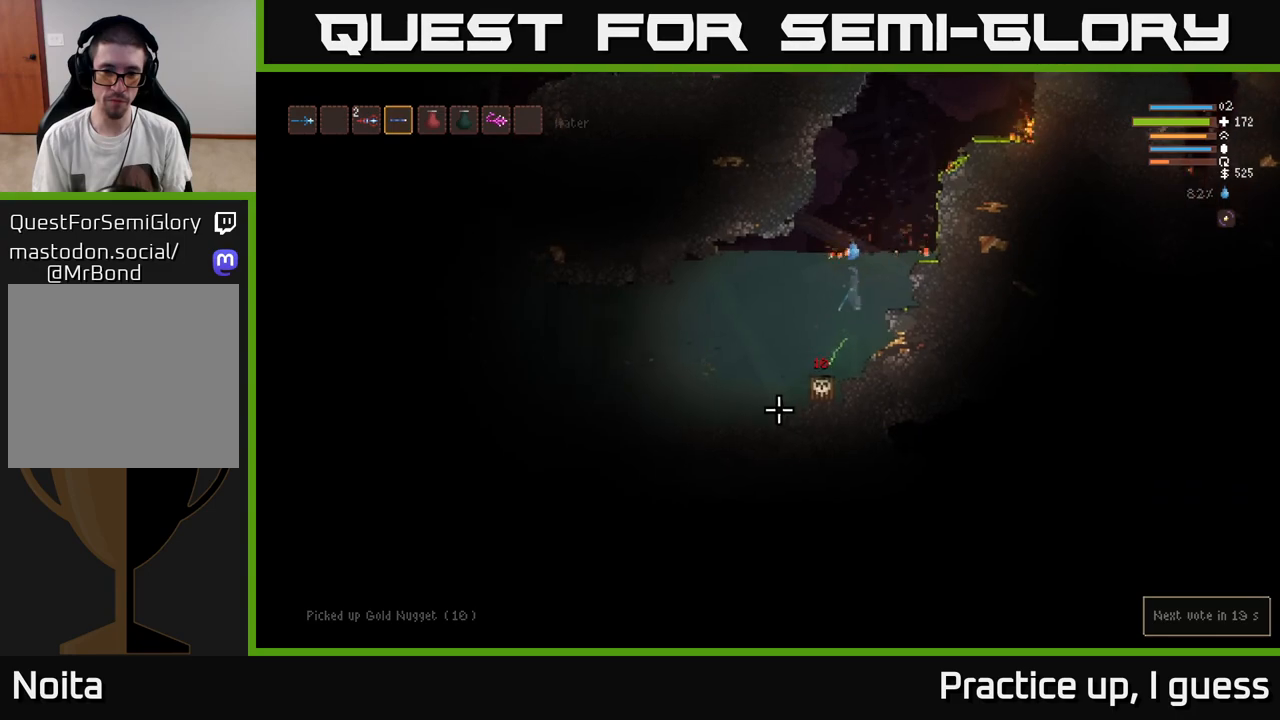
{"buttons": ["R2"], "left_stick": "center", "right_stick": "down", "events": [[50, "left_stick", "right"], [183, "right_stick", "down"], [233, "left_stick", "center"], [333, "L2", "up"], [467, "R2", "down"]]}
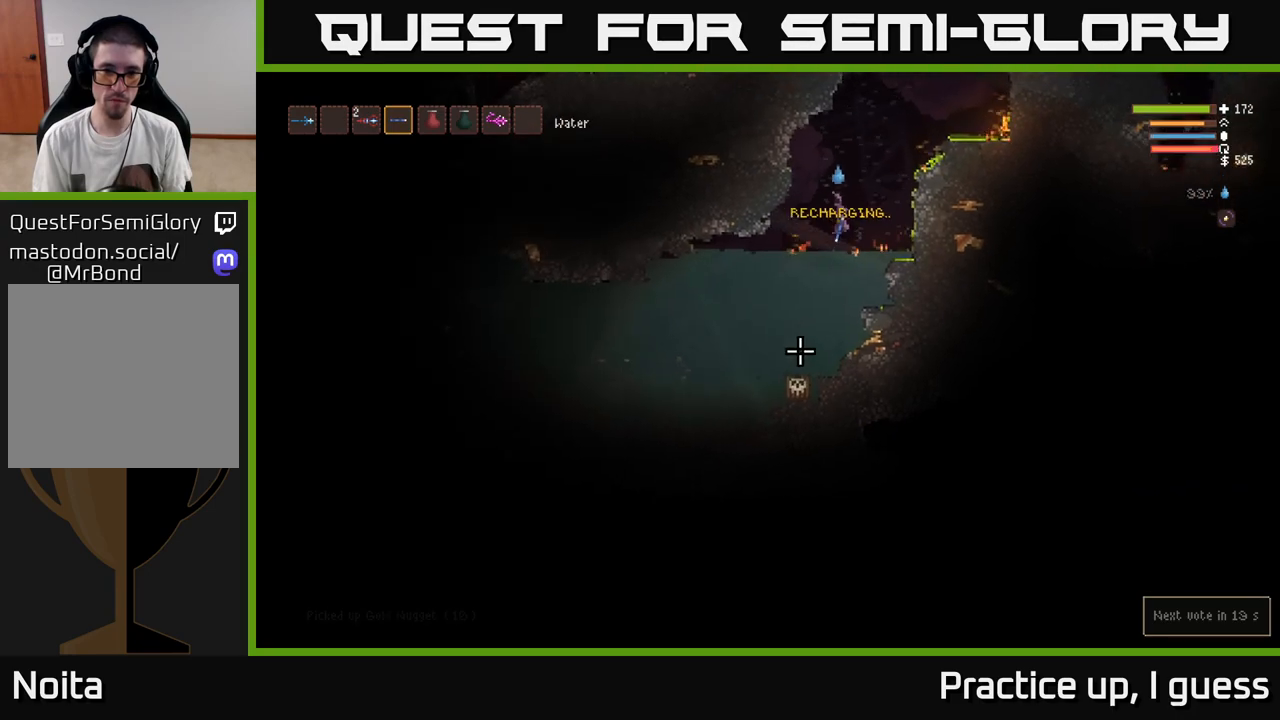
{"buttons": [], "left_stick": "center", "right_stick": "down", "events": [[67, "L2", "down"], [117, "R2", "up"], [200, "L2", "up"]]}
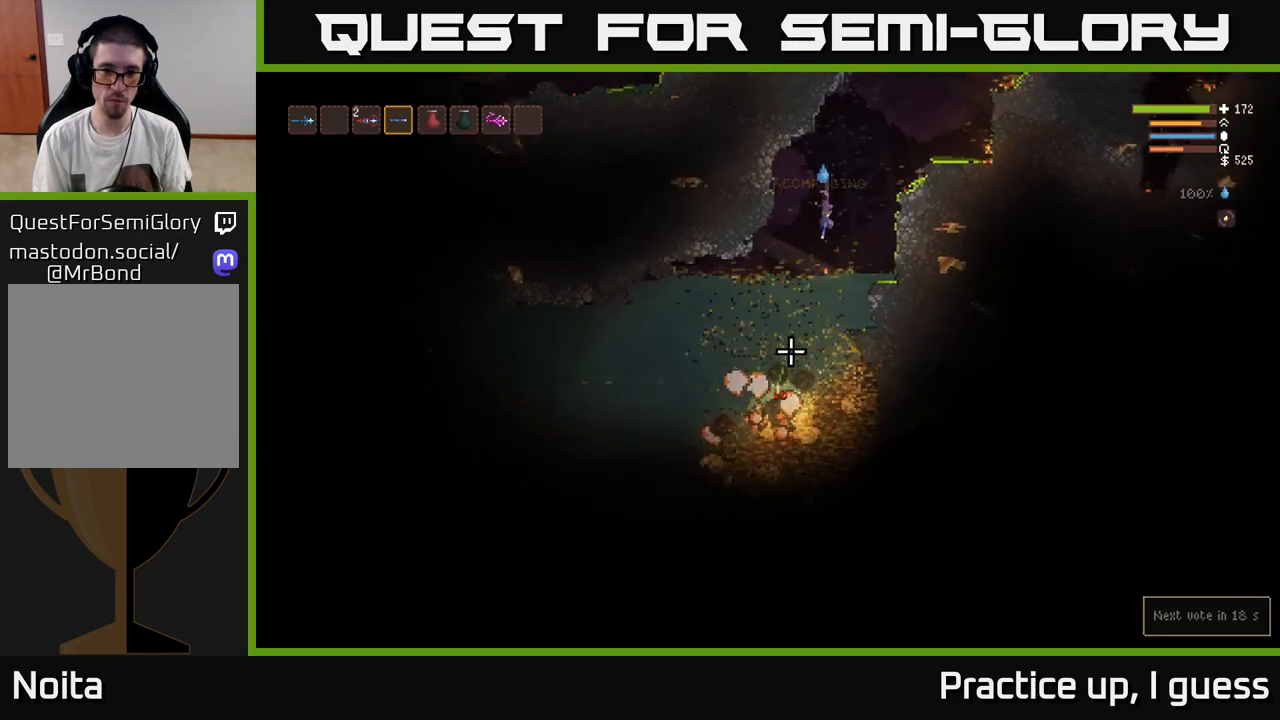
{"buttons": [], "left_stick": "left", "right_stick": "down", "events": [[67, "left_stick", "left"], [167, "left_stick", "center"], [217, "L2", "down"], [317, "left_stick", "left"], [350, "L2", "up"]]}
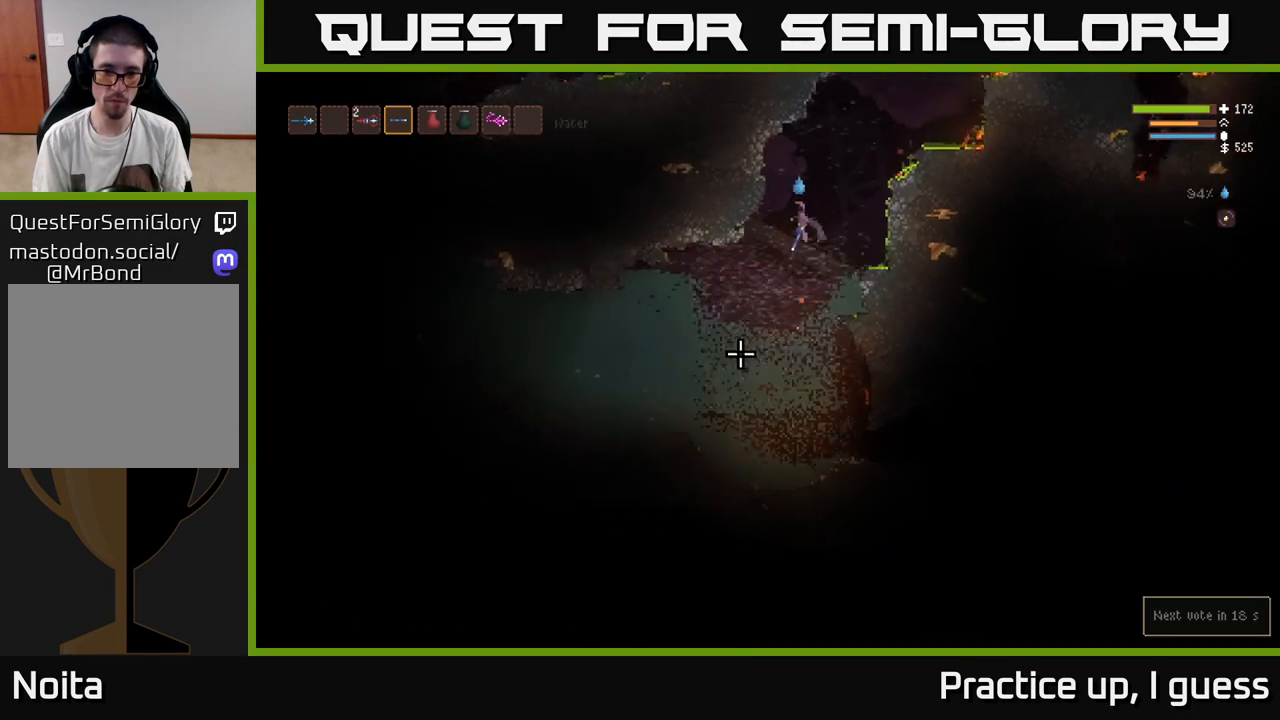
{"buttons": [], "left_stick": "down-right", "right_stick": "down-left", "events": [[17, "right_stick", "down-left"], [350, "left_stick", "down-right"]]}
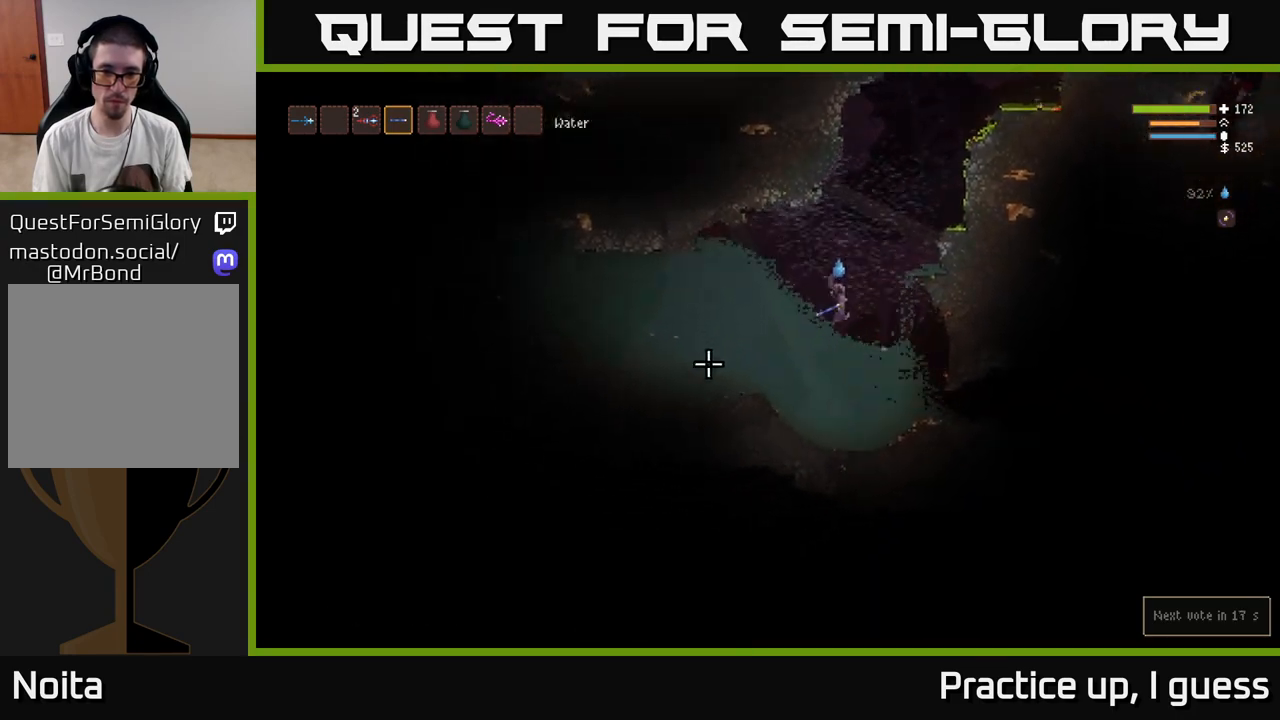
{"buttons": [], "left_stick": "down-right", "right_stick": "up", "events": [[17, "right_stick", "left"], [133, "right_stick", "up-left"], [283, "right_stick", "up"]]}
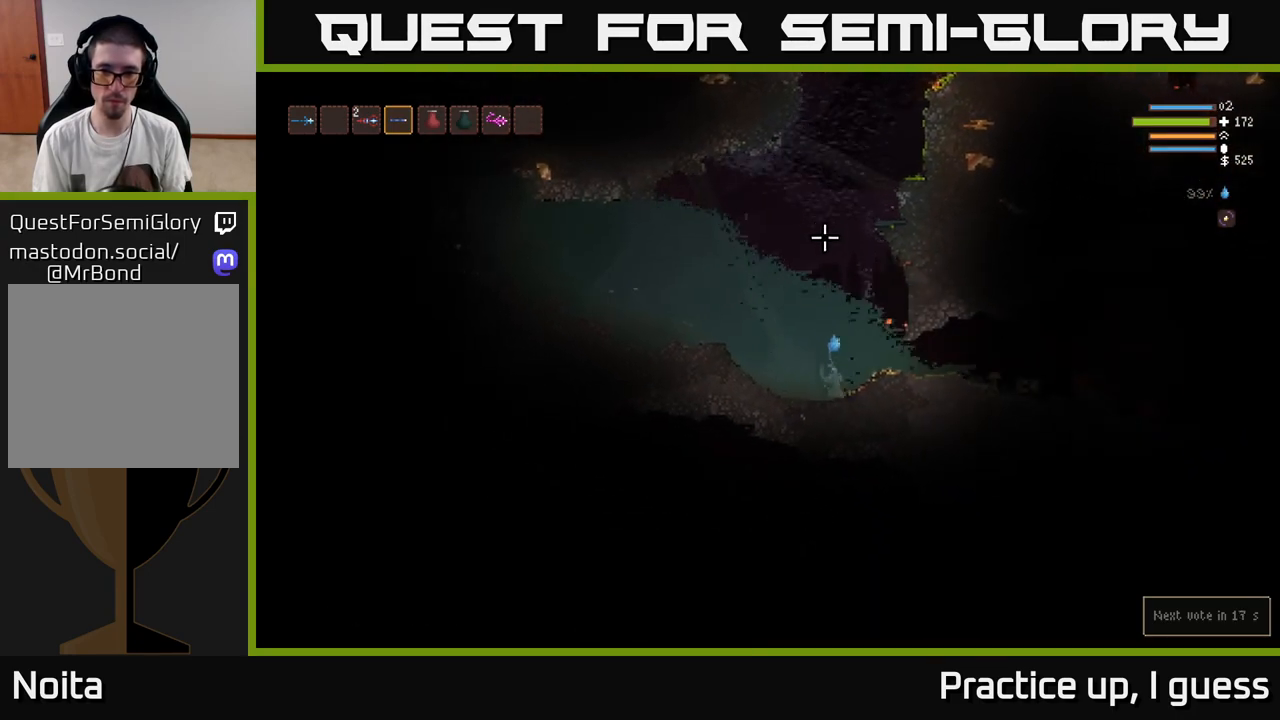
{"buttons": [], "left_stick": "down-right", "right_stick": "up", "events": []}
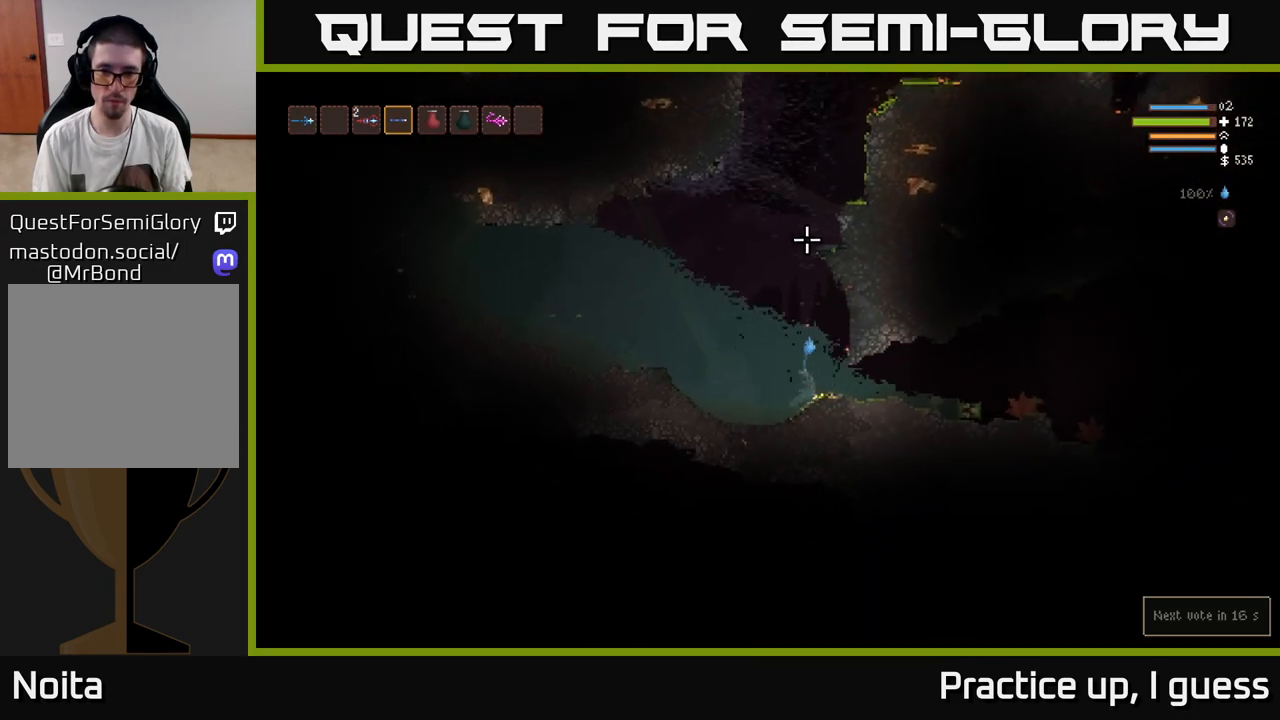
{"buttons": [], "left_stick": "down-right", "right_stick": "up", "events": []}
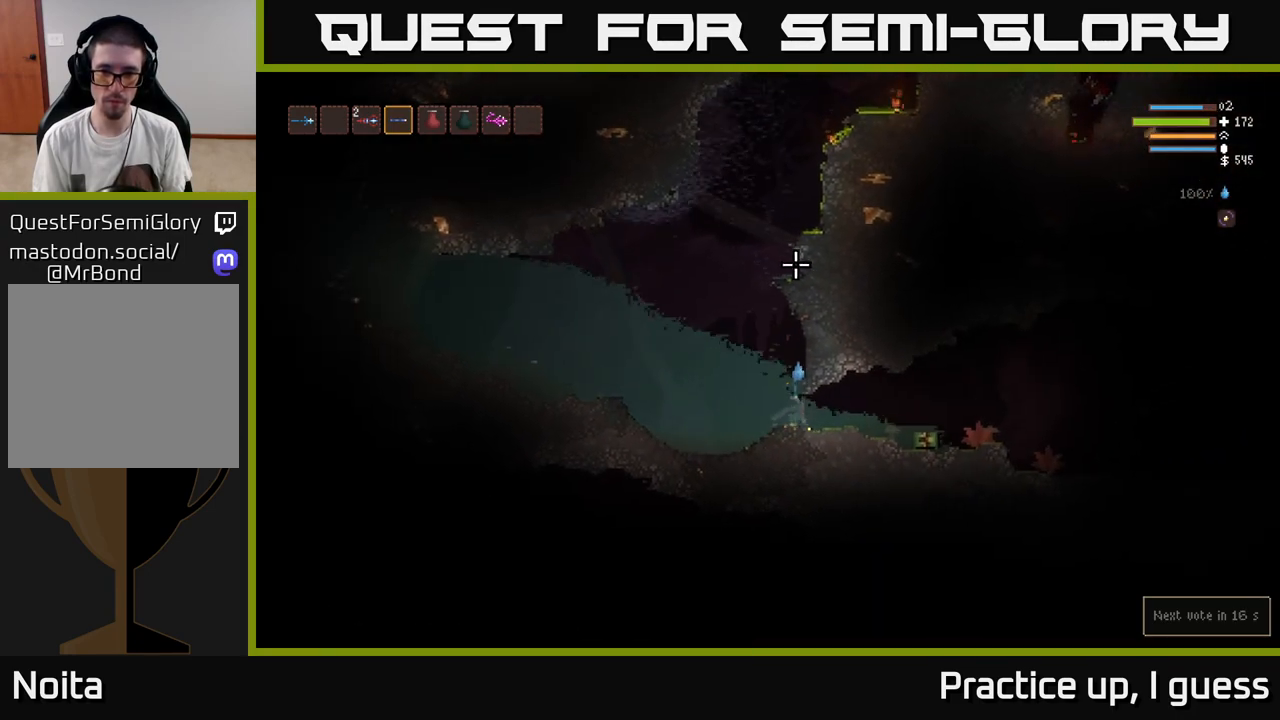
{"buttons": [], "left_stick": "right", "right_stick": "down-right", "events": [[250, "left_stick", "right"], [300, "right_stick", "right"], [400, "right_stick", "down-right"]]}
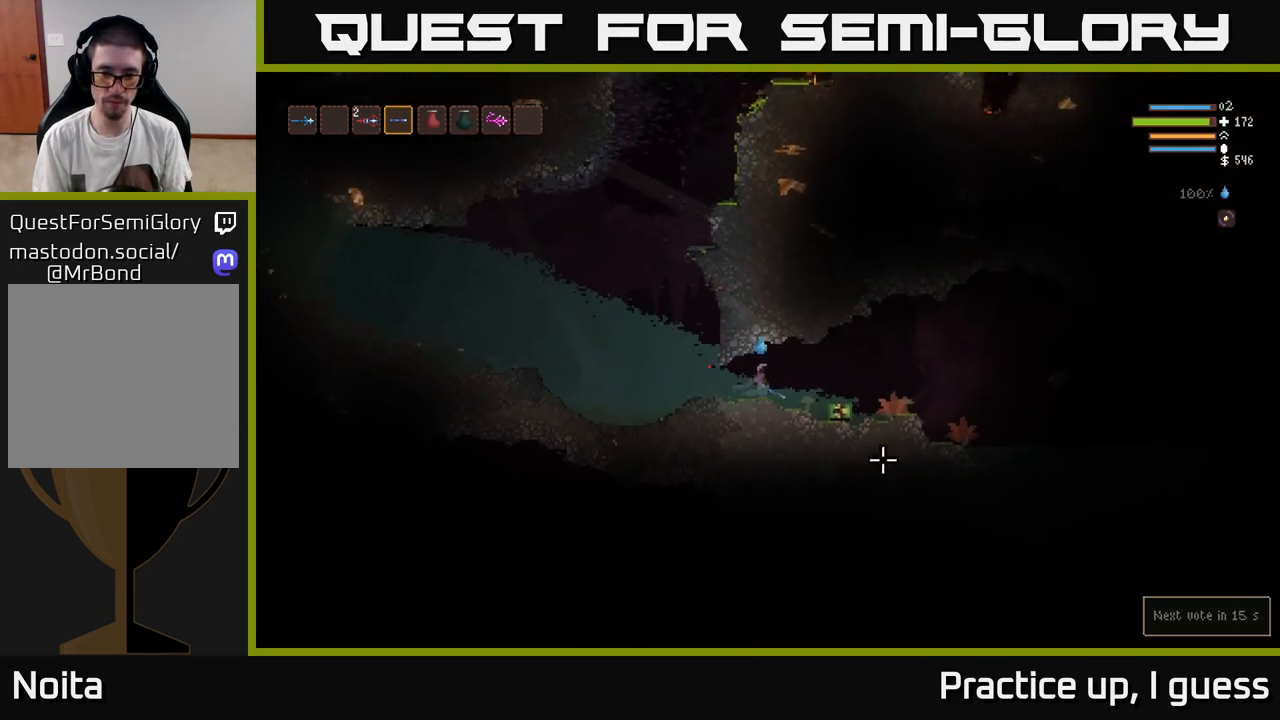
{"buttons": ["R3"], "left_stick": "right", "right_stick": "right", "events": [[33, "L2", "down"], [167, "L2", "up"], [250, "left_stick", "center"], [367, "left_stick", "right"], [400, "R3", "down"], [467, "right_stick", "right"]]}
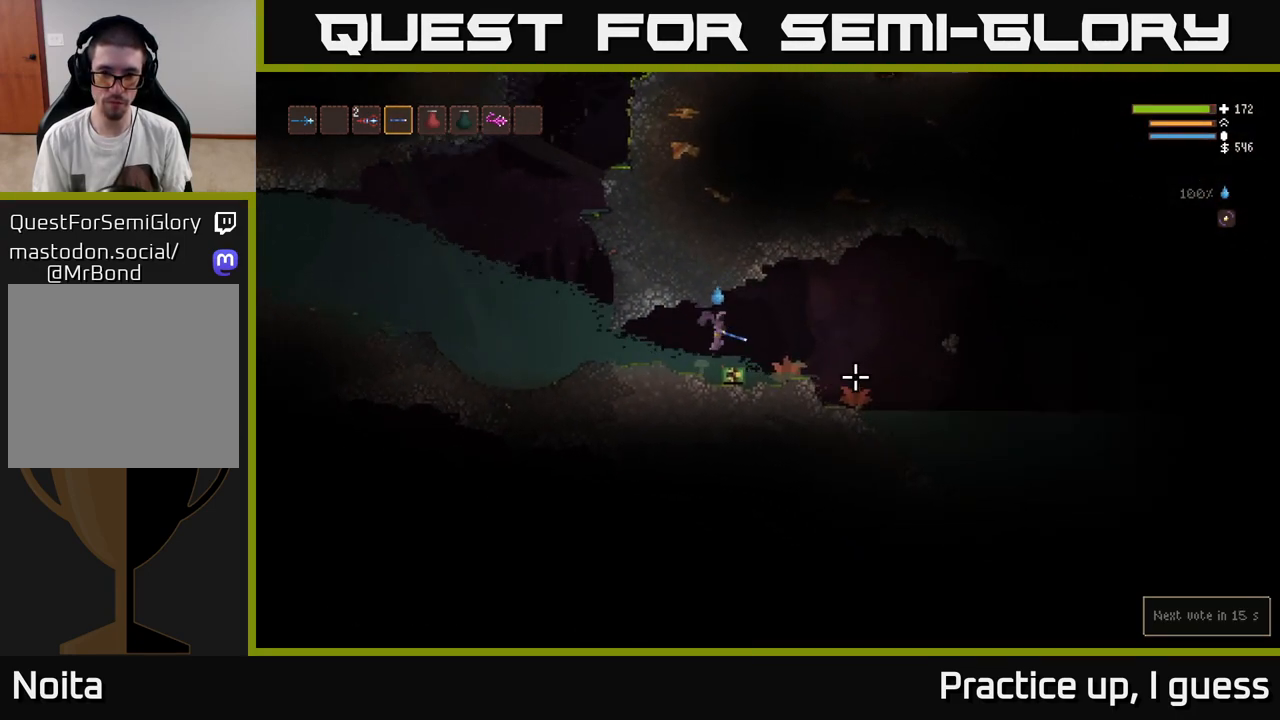
{"buttons": [], "left_stick": "center", "right_stick": "right", "events": [[17, "R3", "up"], [33, "left_stick", "center"], [133, "left_stick", "left"], [317, "left_stick", "center"]]}
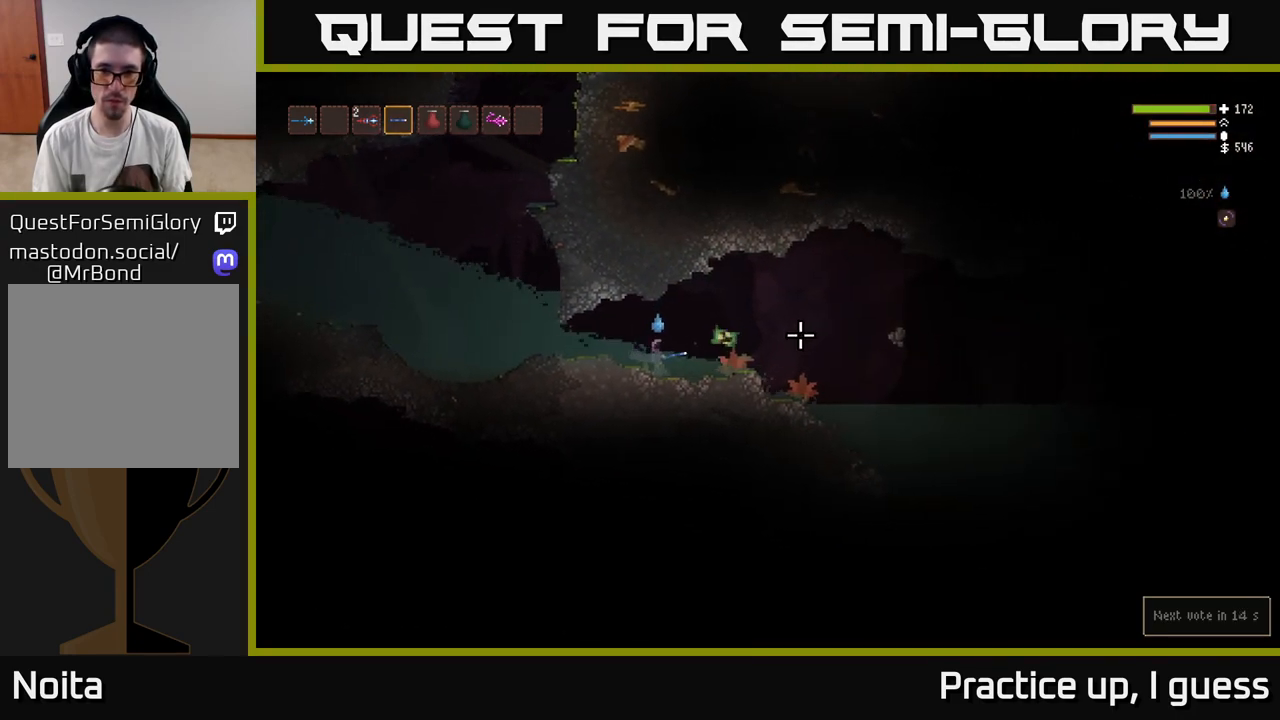
{"buttons": [], "left_stick": "left", "right_stick": "right", "events": [[433, "left_stick", "left"]]}
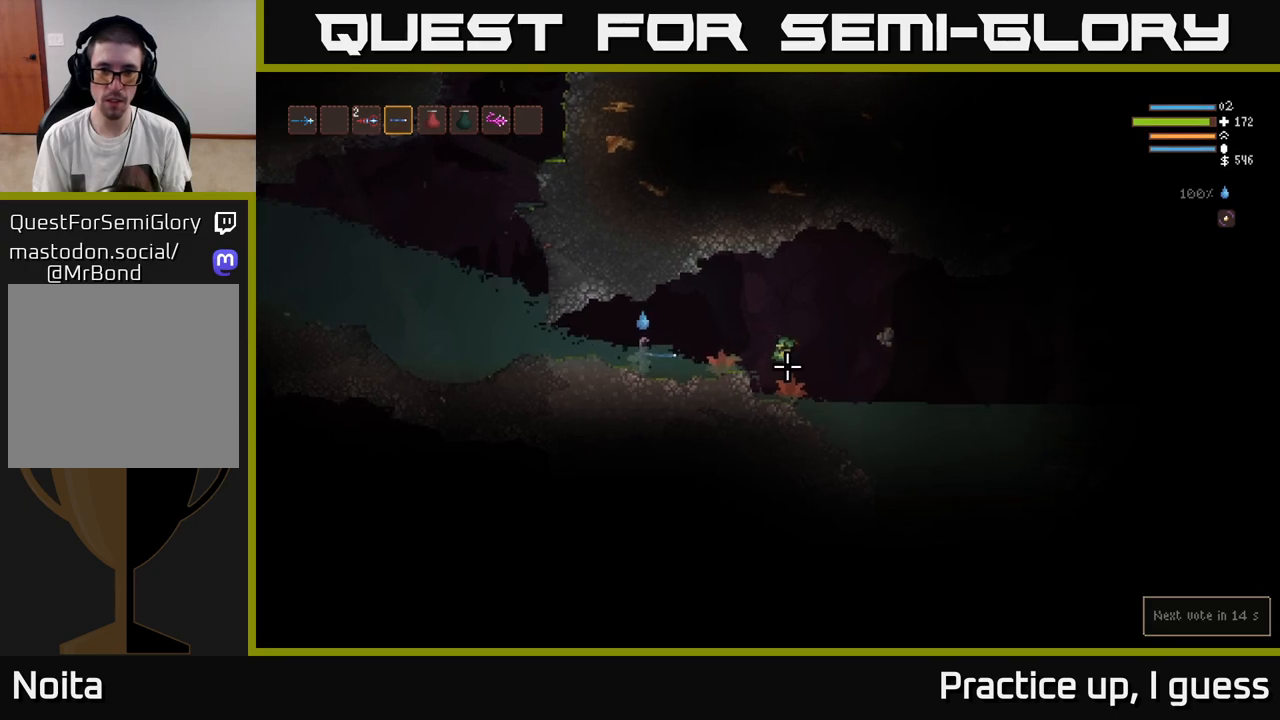
{"buttons": [], "left_stick": "left", "right_stick": "left", "events": [[250, "right_stick", "left"], [350, "L2", "down"], [483, "L2", "up"]]}
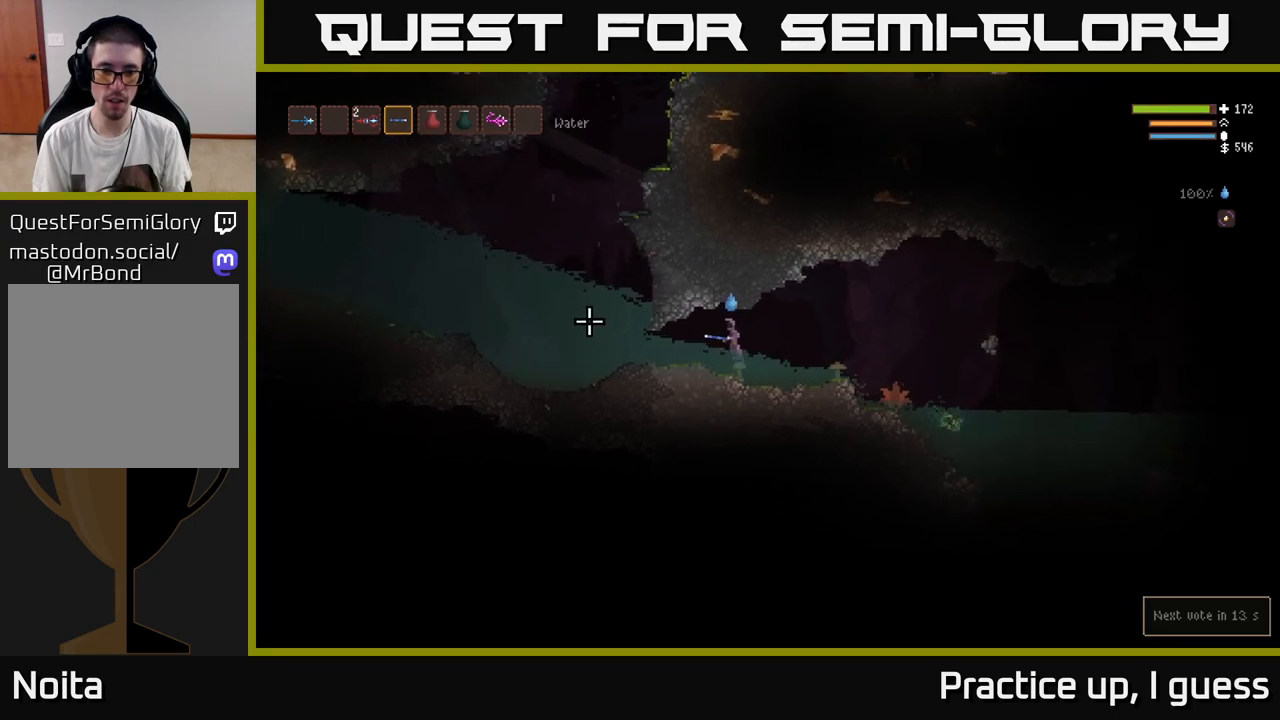
{"buttons": ["L2"], "left_stick": "left", "right_stick": "left", "events": [[467, "L2", "down"]]}
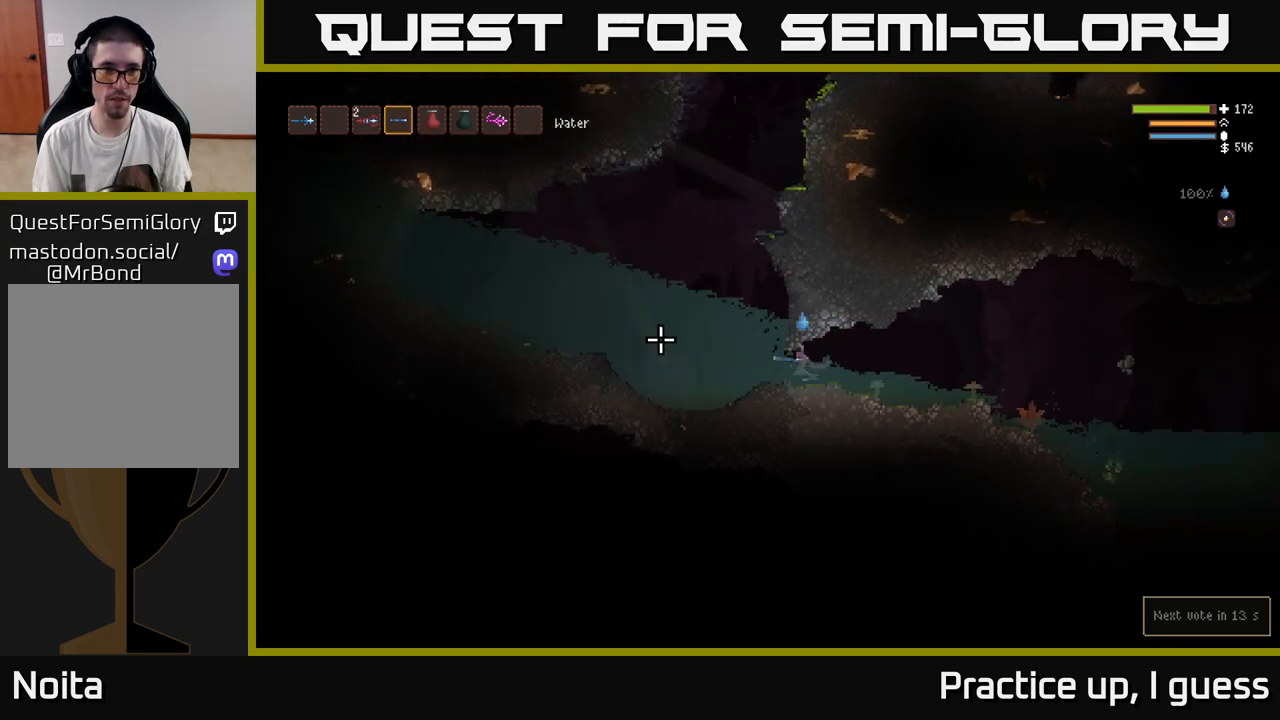
{"buttons": ["L2"], "left_stick": "left", "right_stick": "left", "events": [[100, "L2", "up"], [400, "L2", "down"]]}
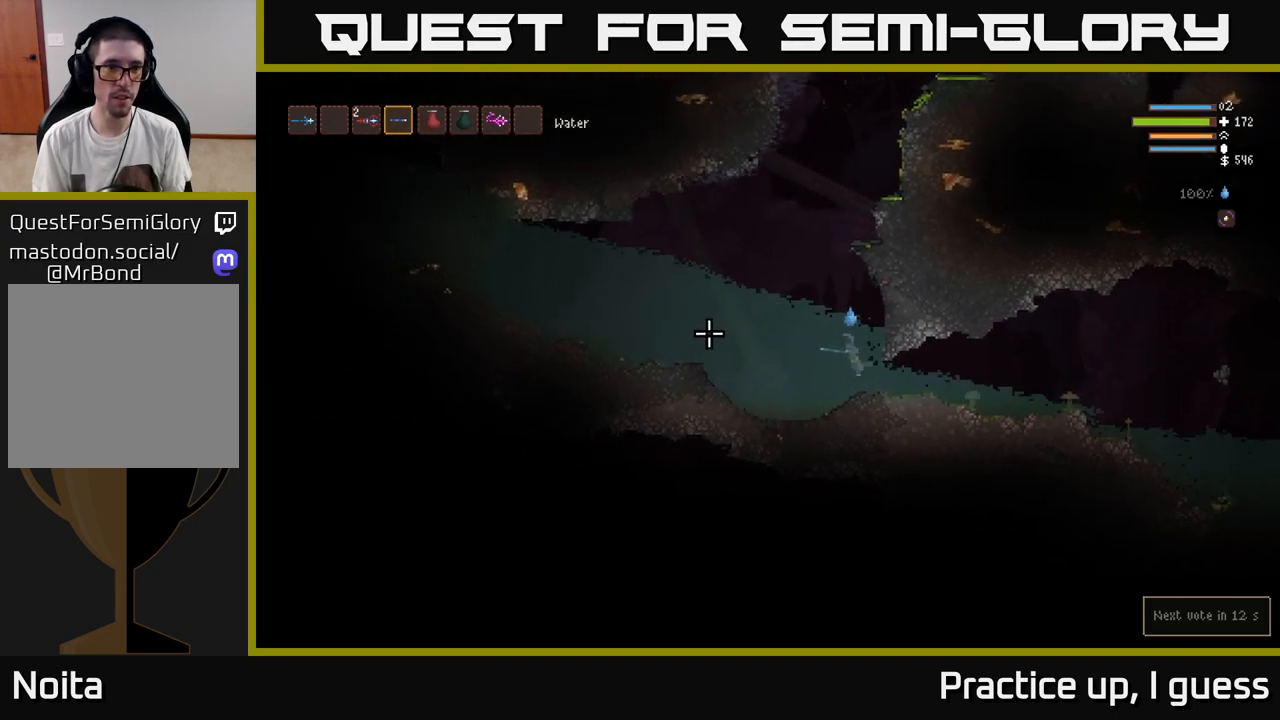
{"buttons": ["L2"], "left_stick": "left", "right_stick": "left", "events": []}
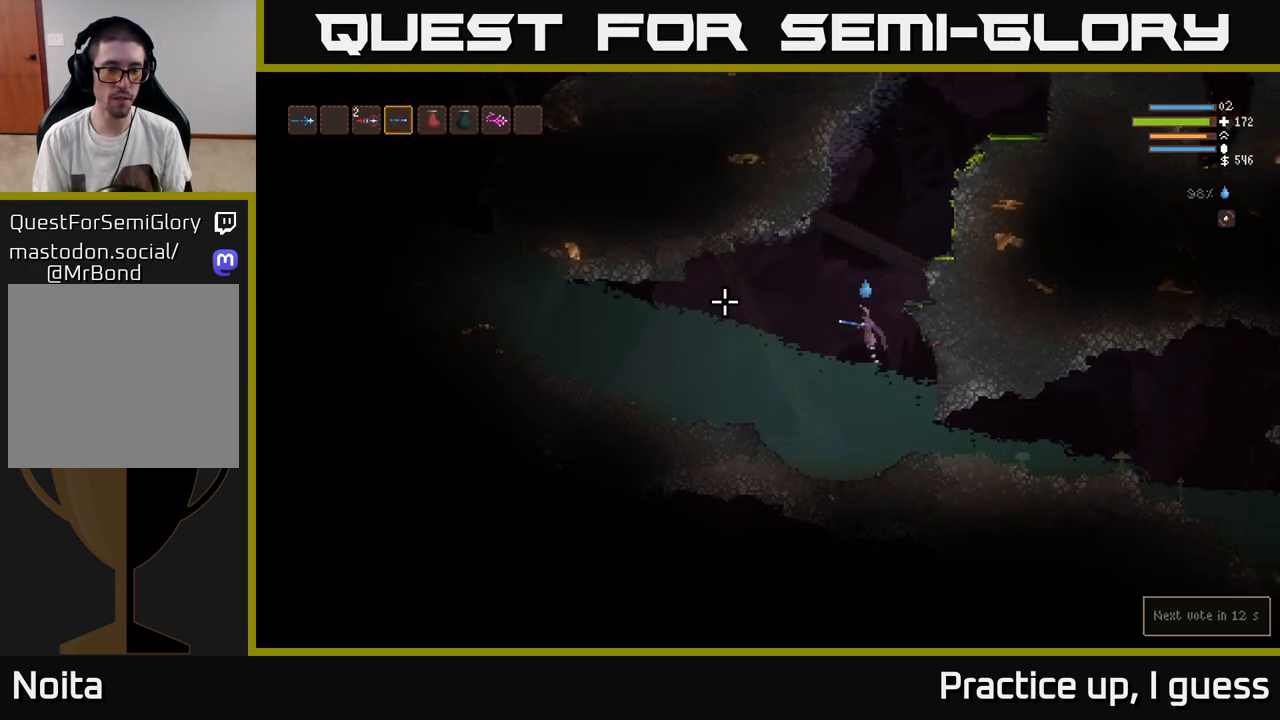
{"buttons": [], "left_stick": "left", "right_stick": "left", "events": [[17, "L2", "up"], [267, "L2", "down"], [383, "L2", "up"]]}
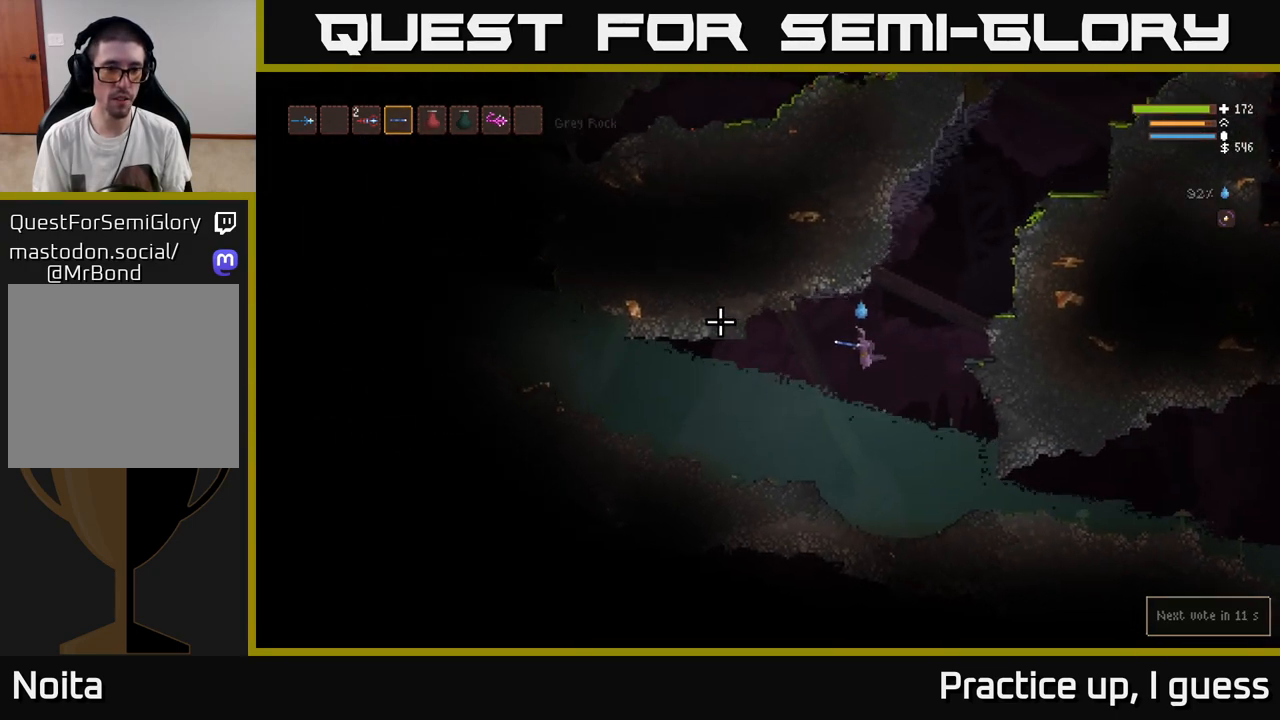
{"buttons": [], "left_stick": "left", "right_stick": "left", "events": [[200, "L2", "down"], [300, "L2", "up"]]}
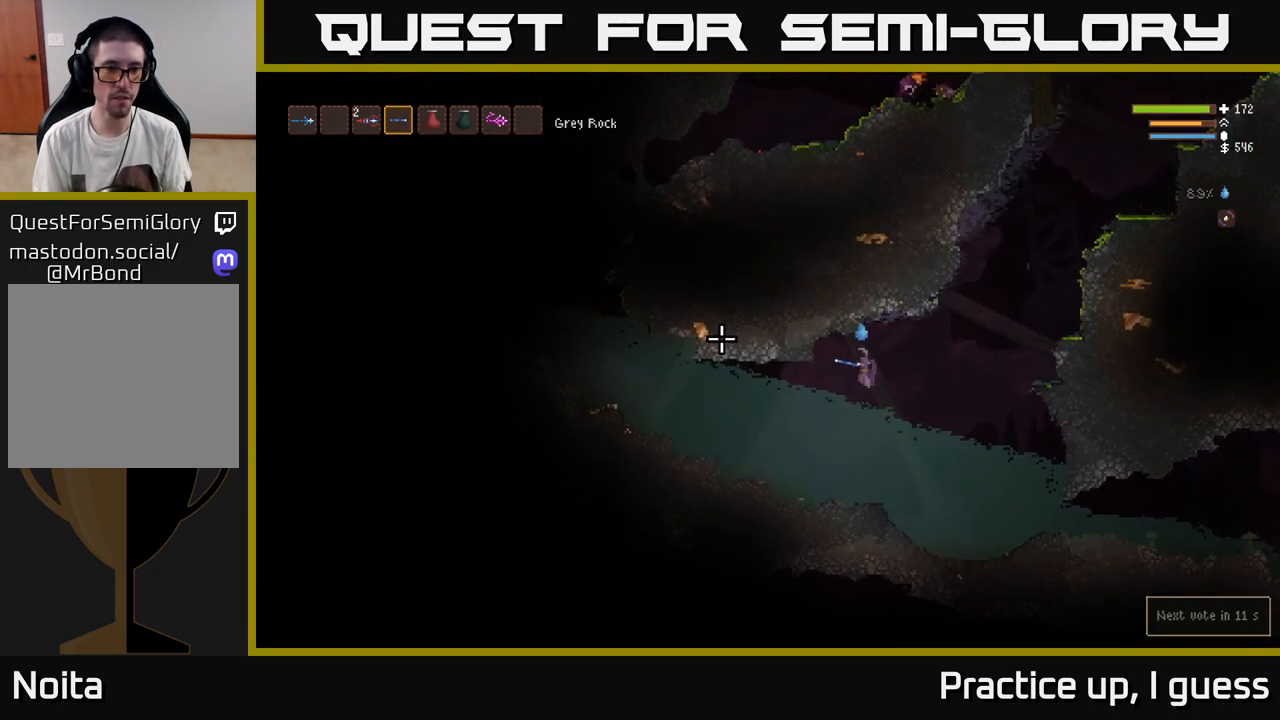
{"buttons": [], "left_stick": "left", "right_stick": "left", "events": [[50, "L2", "down"], [167, "L2", "up"]]}
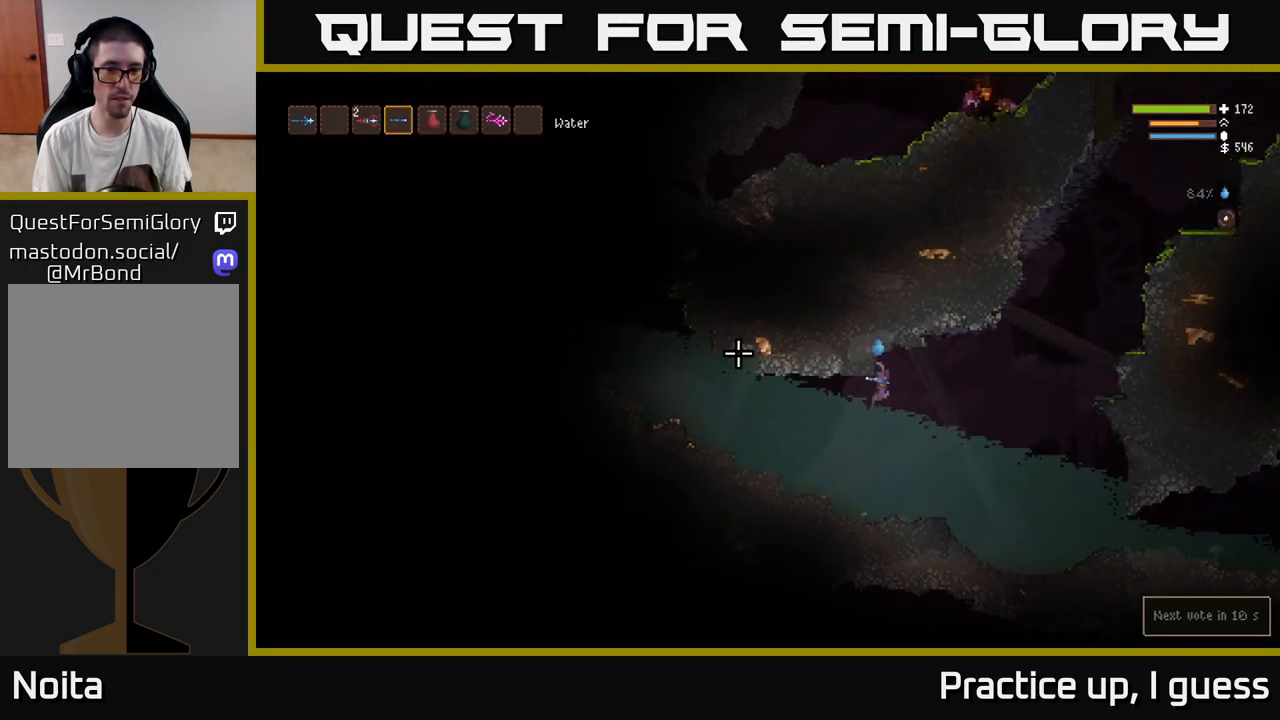
{"buttons": [], "left_stick": "left", "right_stick": "left", "events": [[50, "L2", "down"], [183, "L2", "up"]]}
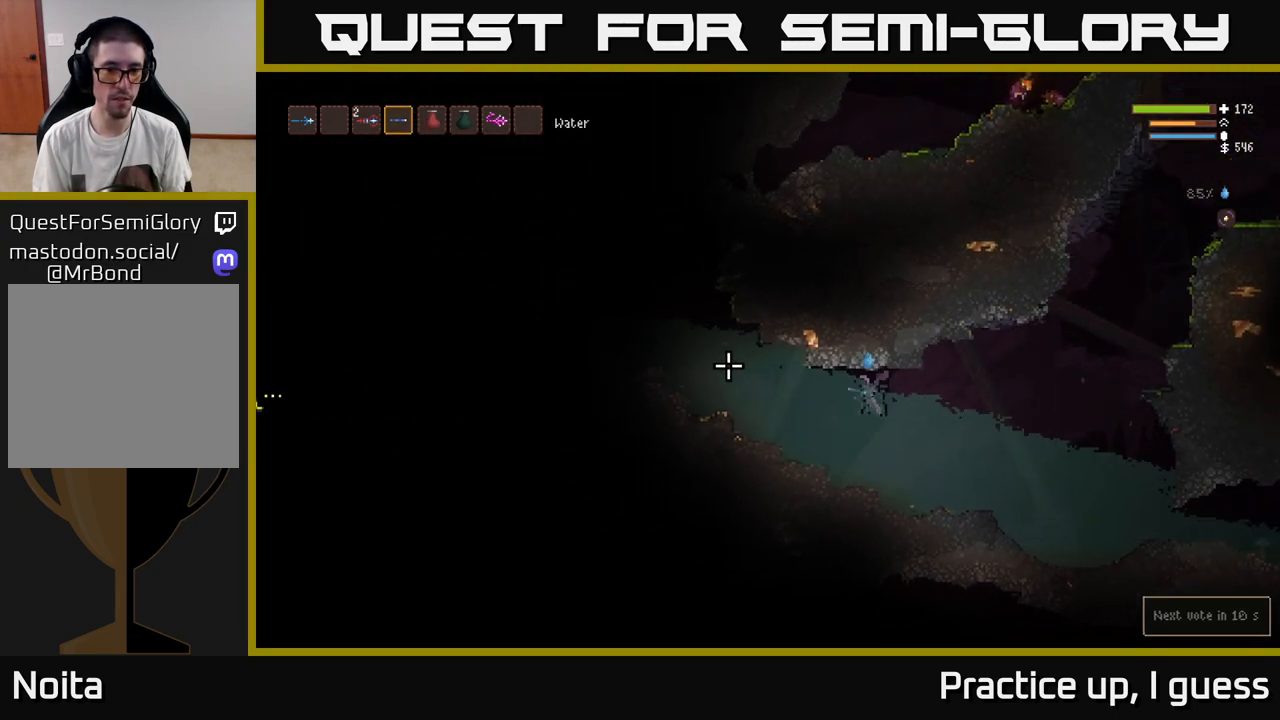
{"buttons": [], "left_stick": "left", "right_stick": "left", "events": [[67, "L2", "down"], [183, "L2", "up"]]}
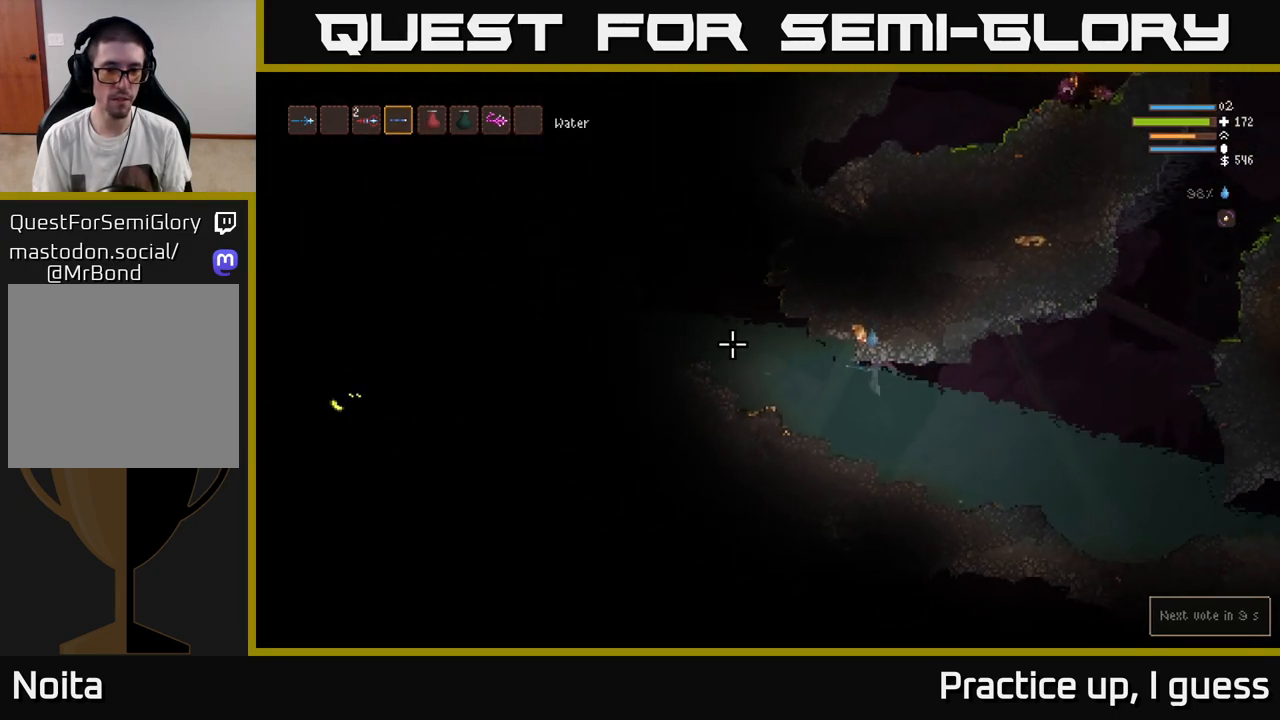
{"buttons": [], "left_stick": "left", "right_stick": "left", "events": [[117, "L2", "down"], [283, "L2", "up"]]}
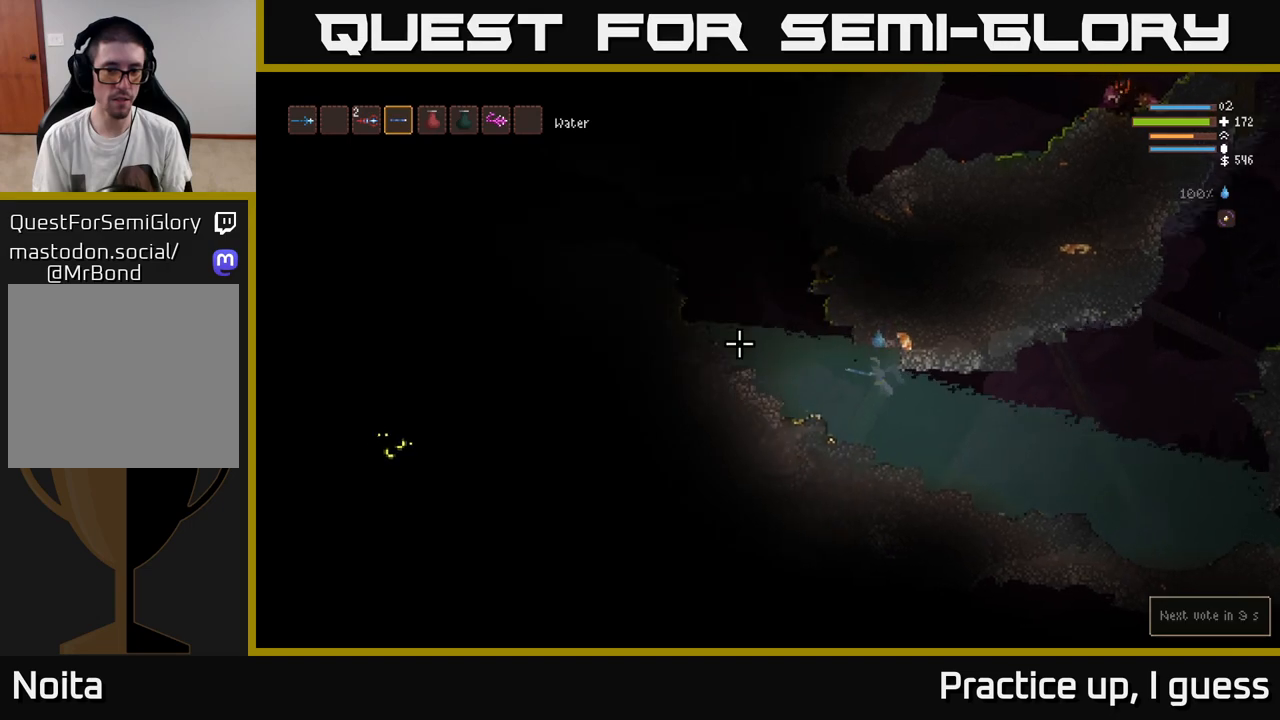
{"buttons": [], "left_stick": "left", "right_stick": "left", "events": [[133, "L2", "down"], [300, "L2", "up"]]}
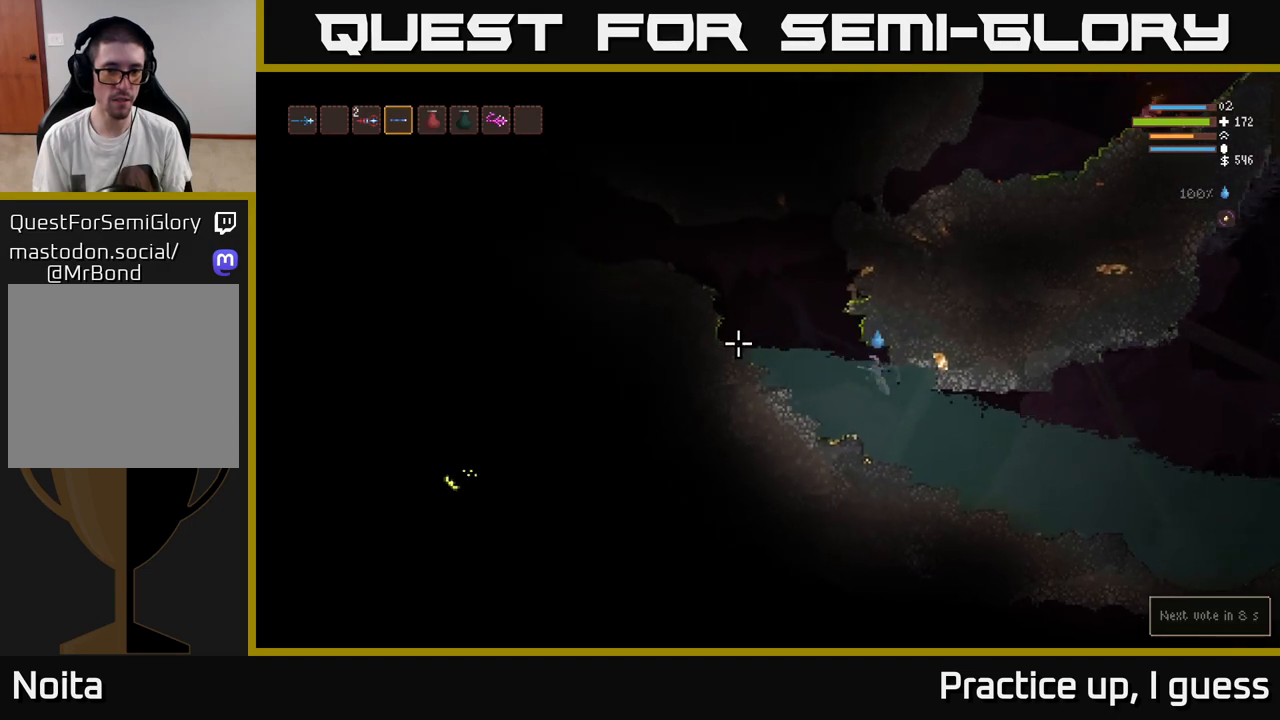
{"buttons": [], "left_stick": "left", "right_stick": "left", "events": [[67, "L2", "down"], [217, "L2", "up"]]}
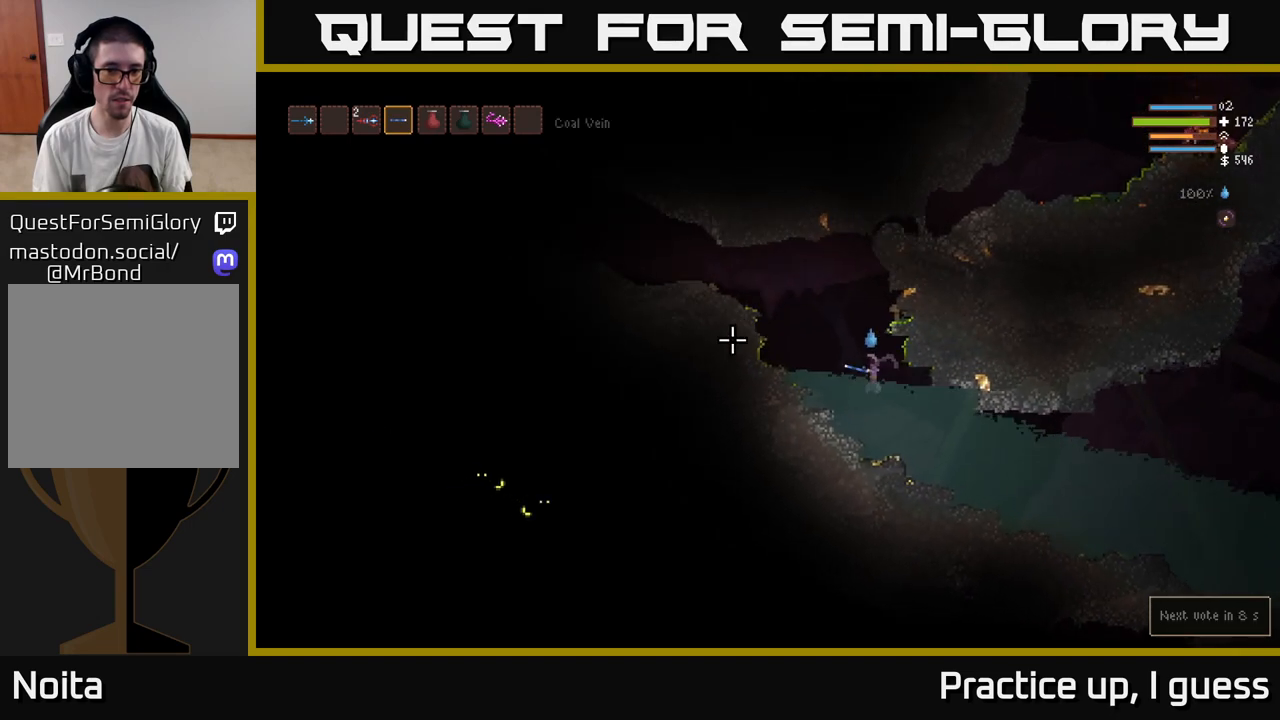
{"buttons": ["L2"], "left_stick": "left", "right_stick": "left", "events": [[83, "L2", "down"]]}
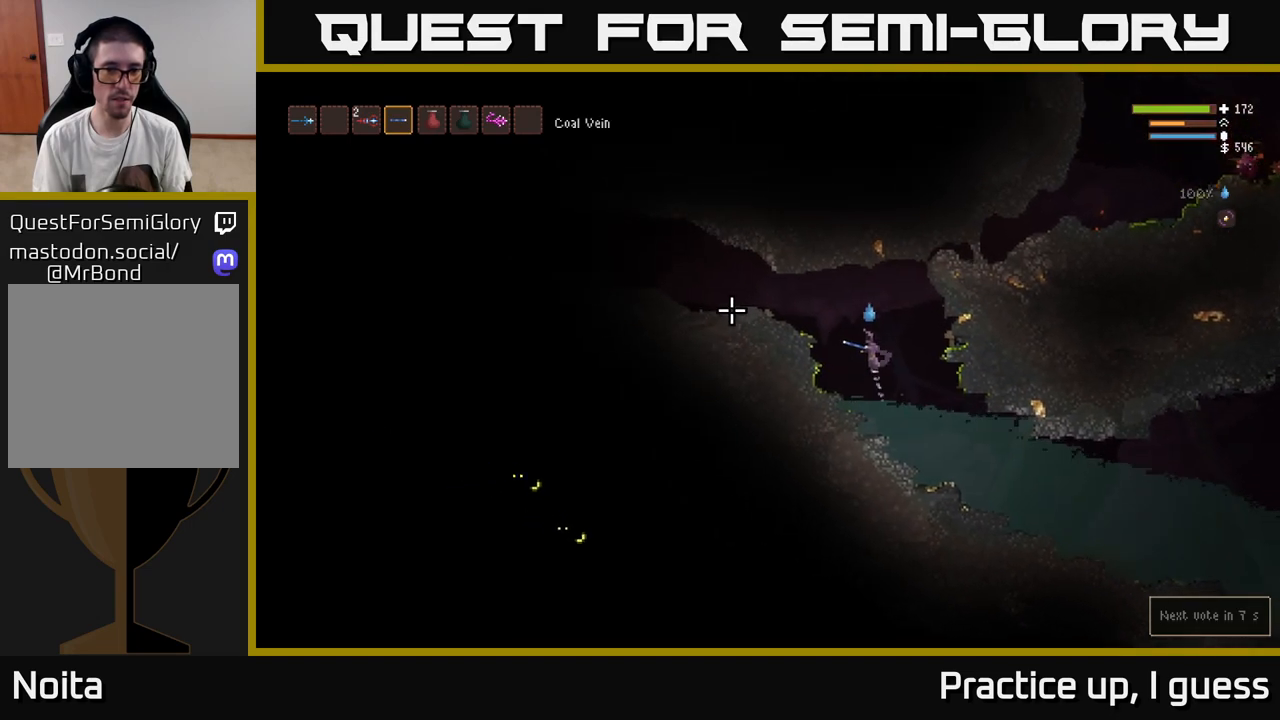
{"buttons": ["L2"], "left_stick": "left", "right_stick": "left", "events": [[17, "L2", "up"], [217, "L2", "down"], [333, "L2", "up"], [500, "L2", "down"]]}